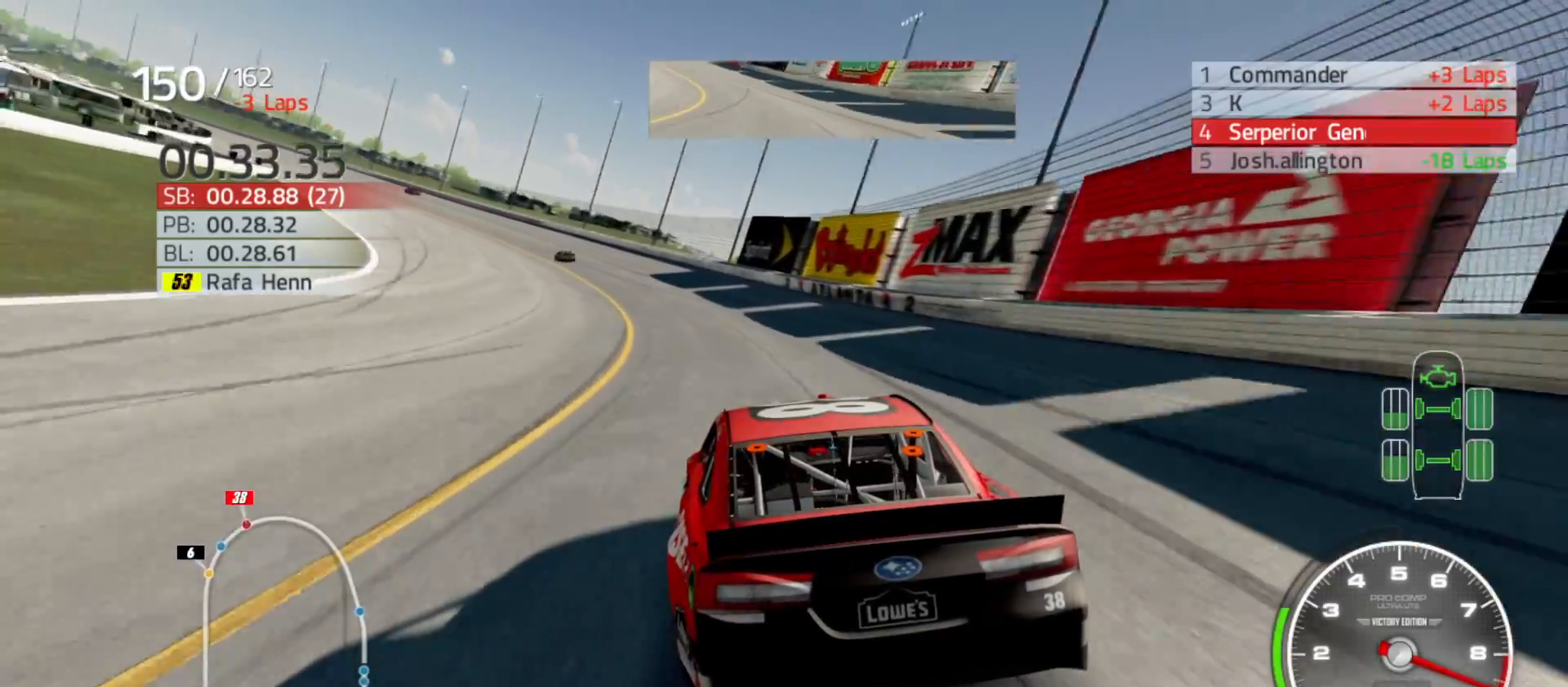
Gameplay with a controller (Xbox layout); each line is a JSON object with the inputs held at the frame after it. "events" lists button and stick changes between this image and that frame as [ms after this image, input, new state], when the widget could be followed in between.
{"buttons": ["R2"], "left_stick": "left", "right_stick": "center", "events": [[200, "left_stick", "center"], [250, "left_stick", "left"]]}
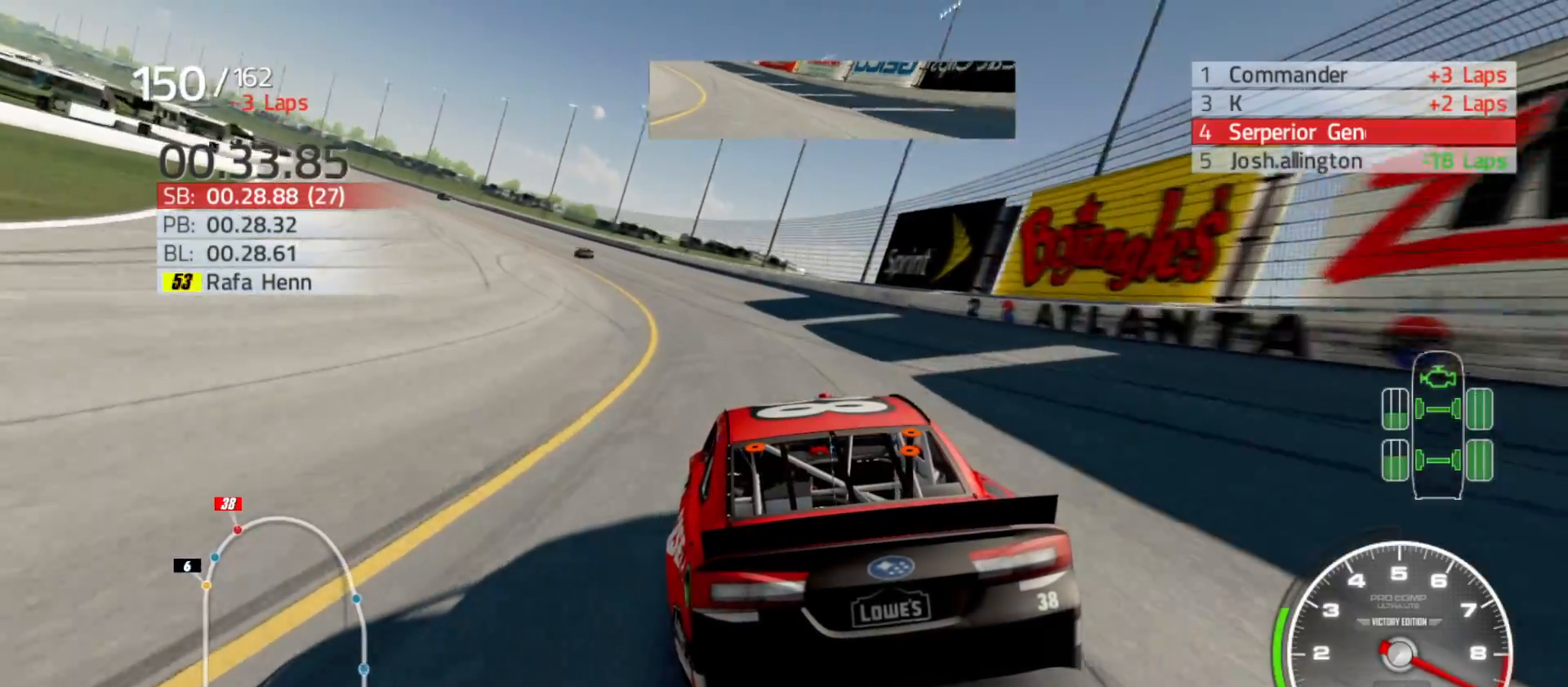
{"buttons": ["R2"], "left_stick": "left", "right_stick": "center", "events": [[67, "left_stick", "center"], [183, "left_stick", "left"], [367, "left_stick", "center"], [450, "left_stick", "left"]]}
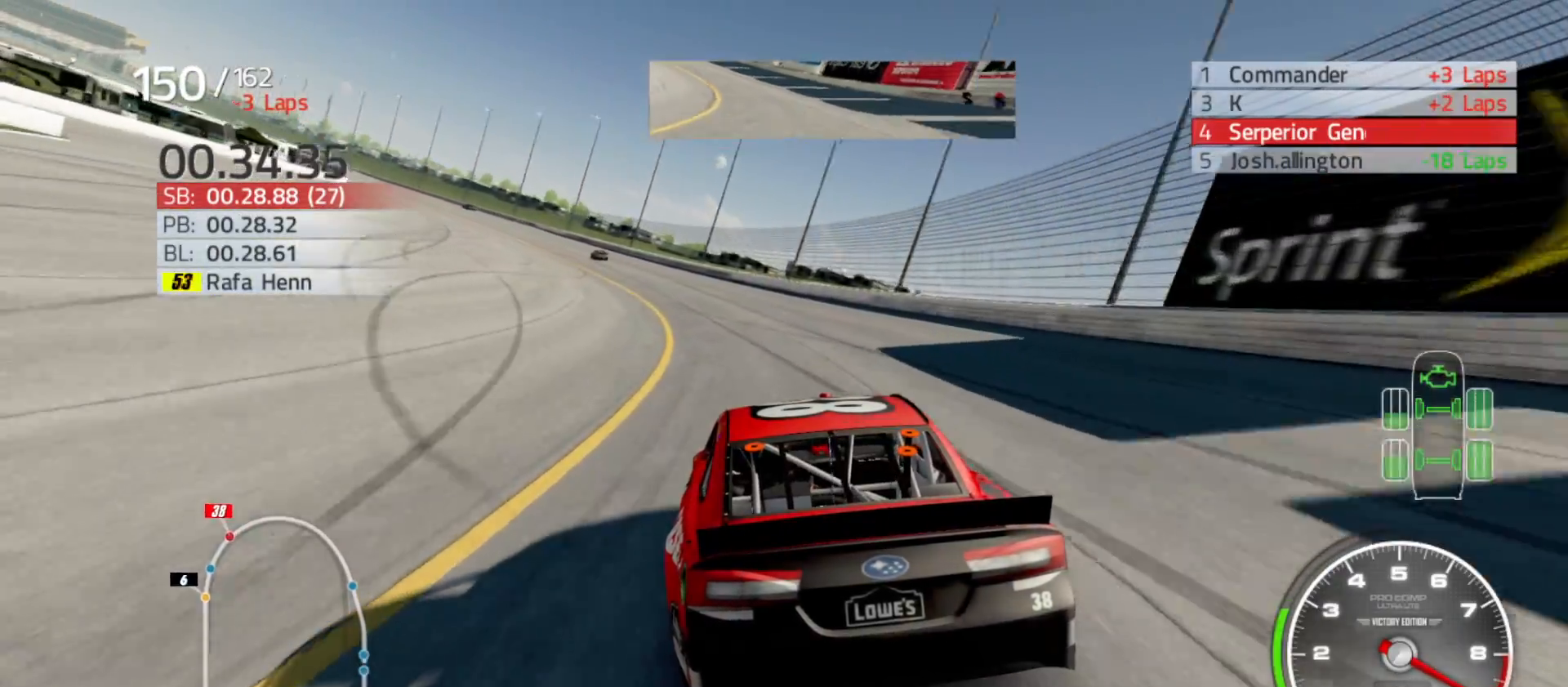
{"buttons": ["R2"], "left_stick": "left", "right_stick": "center", "events": [[300, "left_stick", "center"], [367, "left_stick", "left"]]}
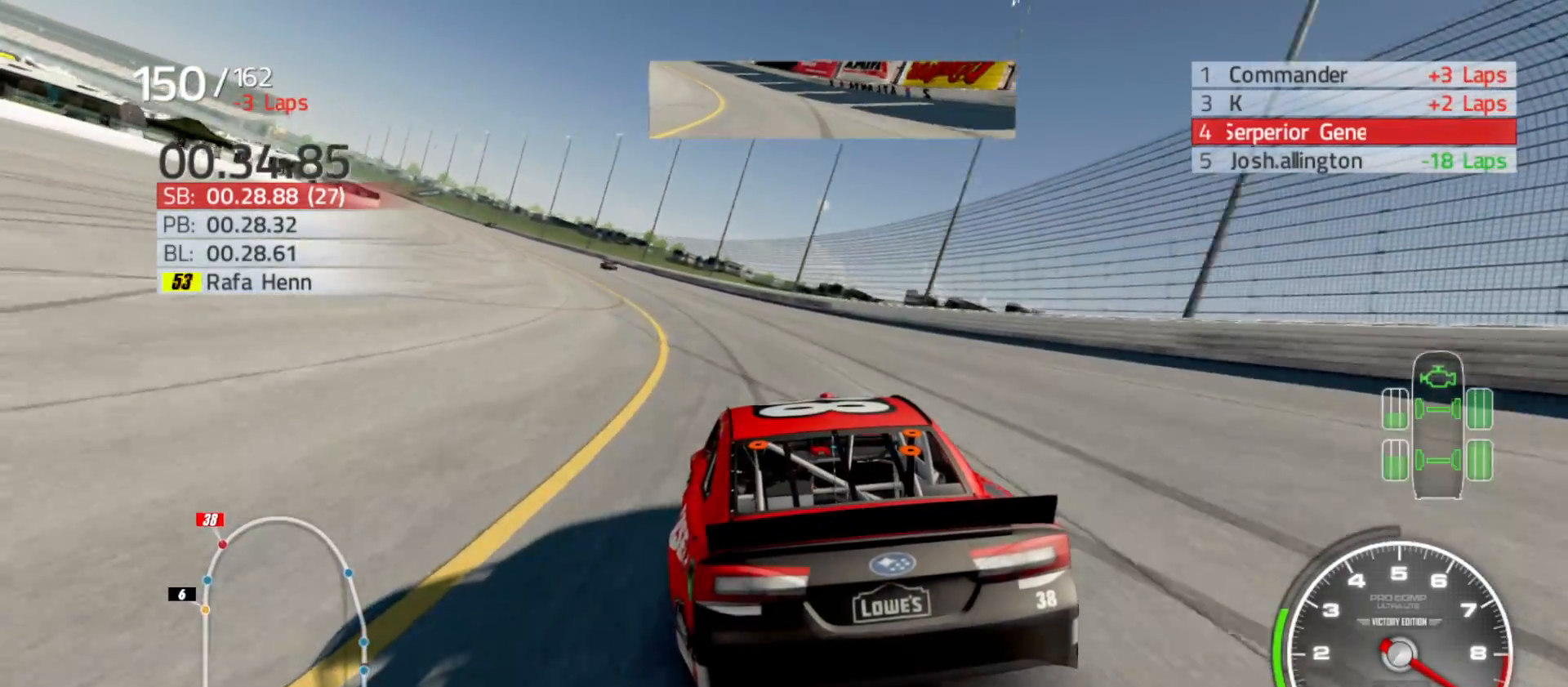
{"buttons": ["R2"], "left_stick": "left", "right_stick": "center", "events": []}
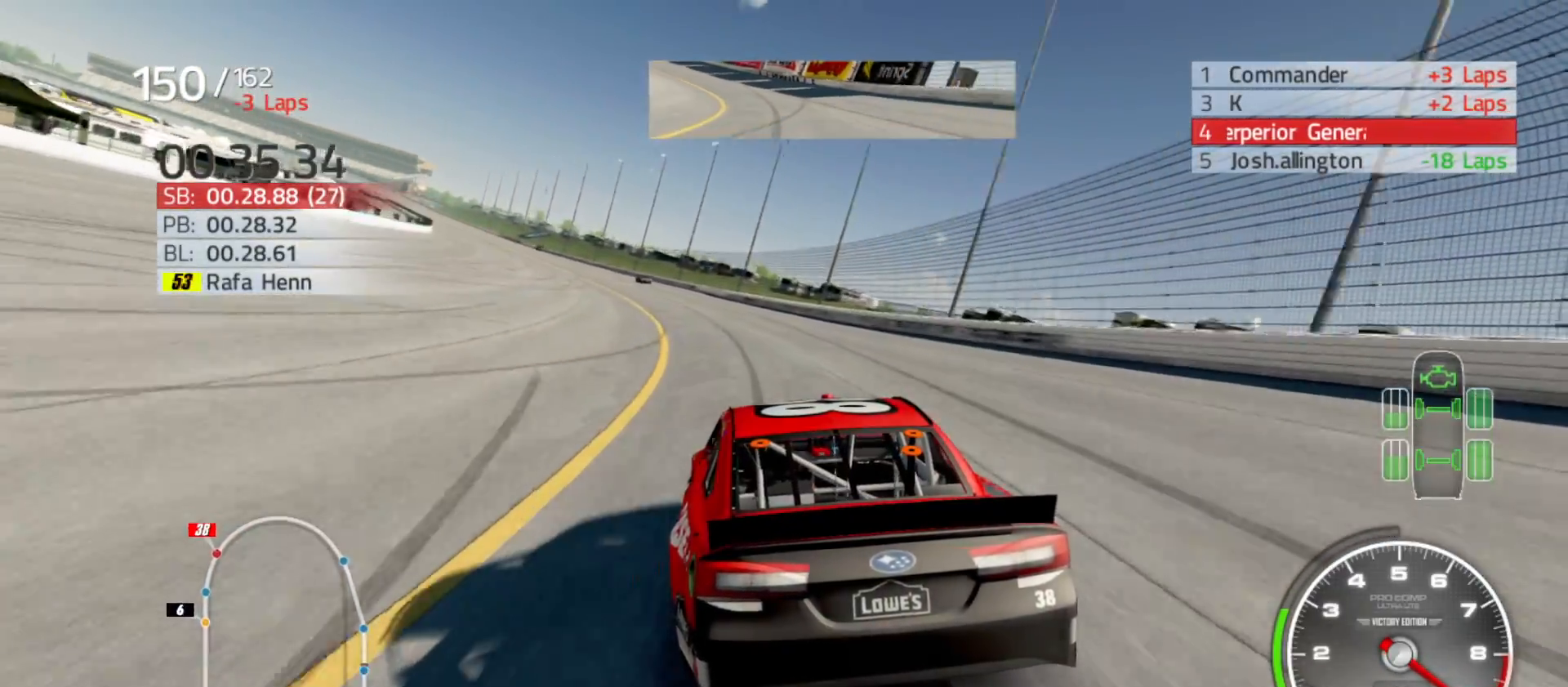
{"buttons": ["R2"], "left_stick": "center", "right_stick": "center", "events": [[450, "left_stick", "center"]]}
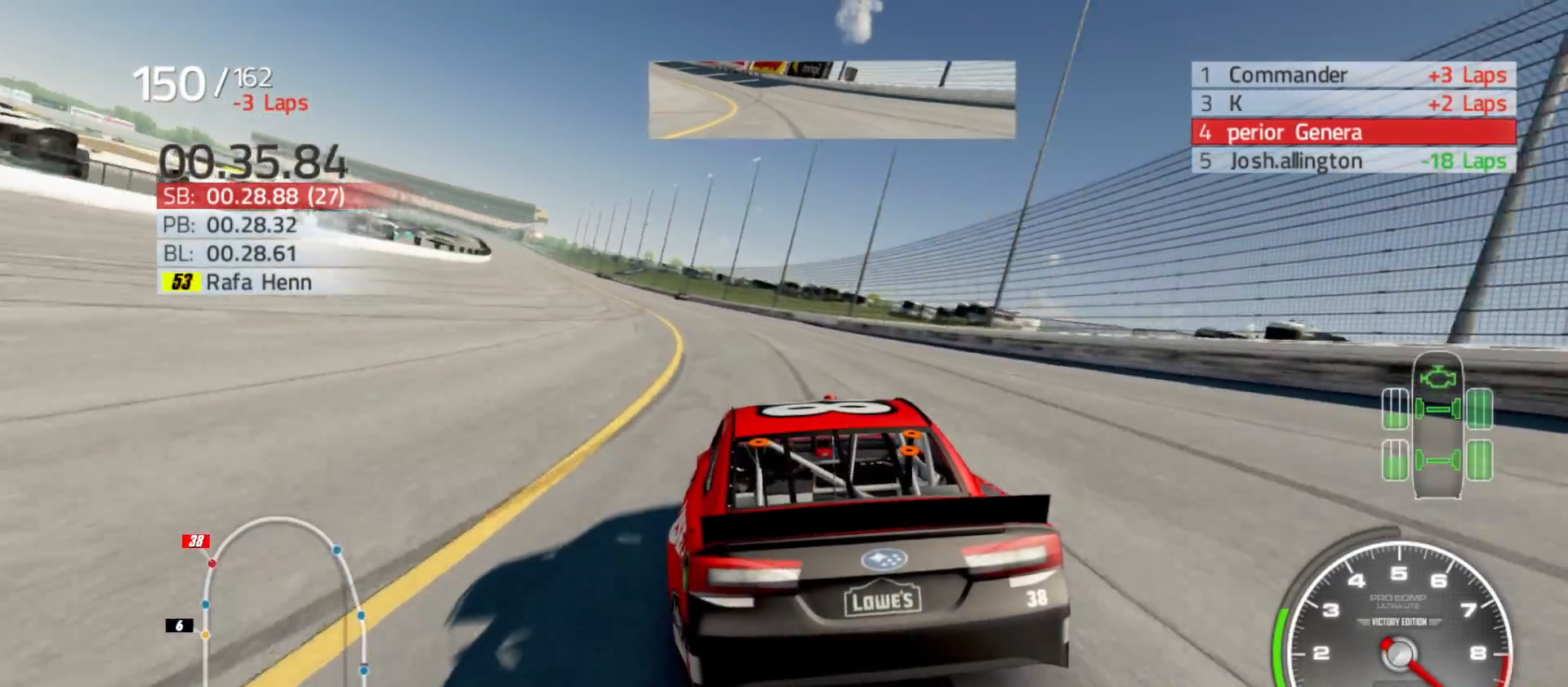
{"buttons": ["R2"], "left_stick": "left", "right_stick": "center", "events": [[50, "left_stick", "left"], [317, "left_stick", "center"], [400, "left_stick", "left"]]}
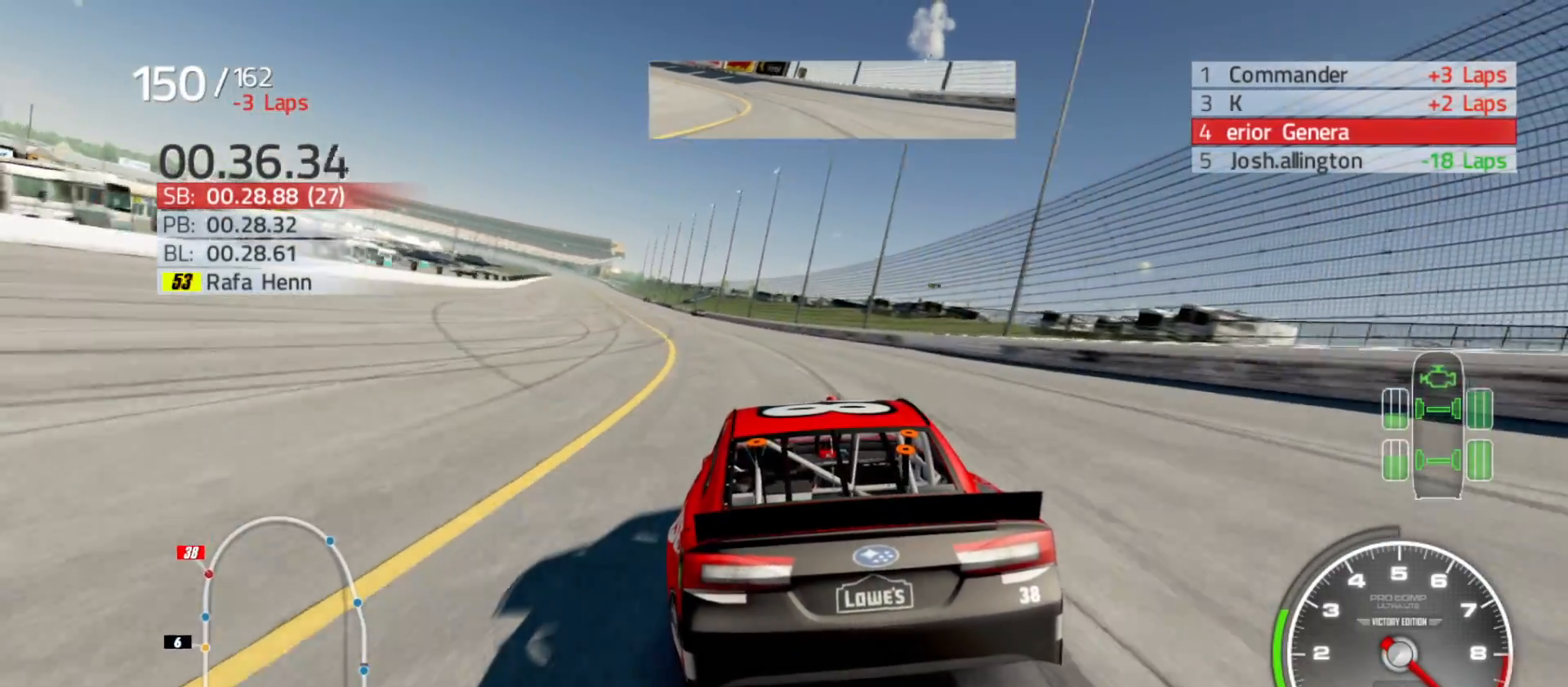
{"buttons": ["R2"], "left_stick": "left", "right_stick": "center", "events": [[150, "left_stick", "center"], [300, "left_stick", "left"]]}
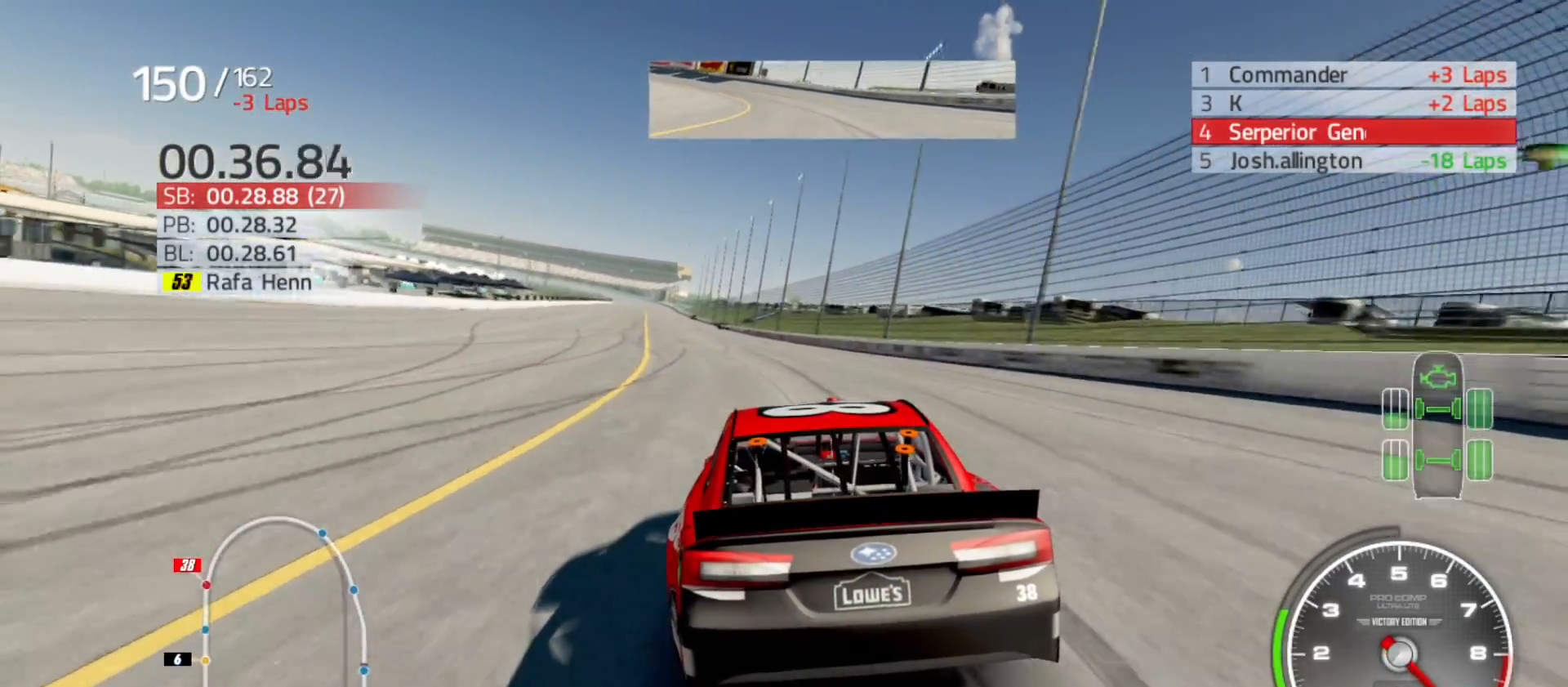
{"buttons": ["R2"], "left_stick": "left", "right_stick": "center", "events": [[17, "left_stick", "center"], [100, "left_stick", "left"], [317, "left_stick", "center"], [433, "left_stick", "left"]]}
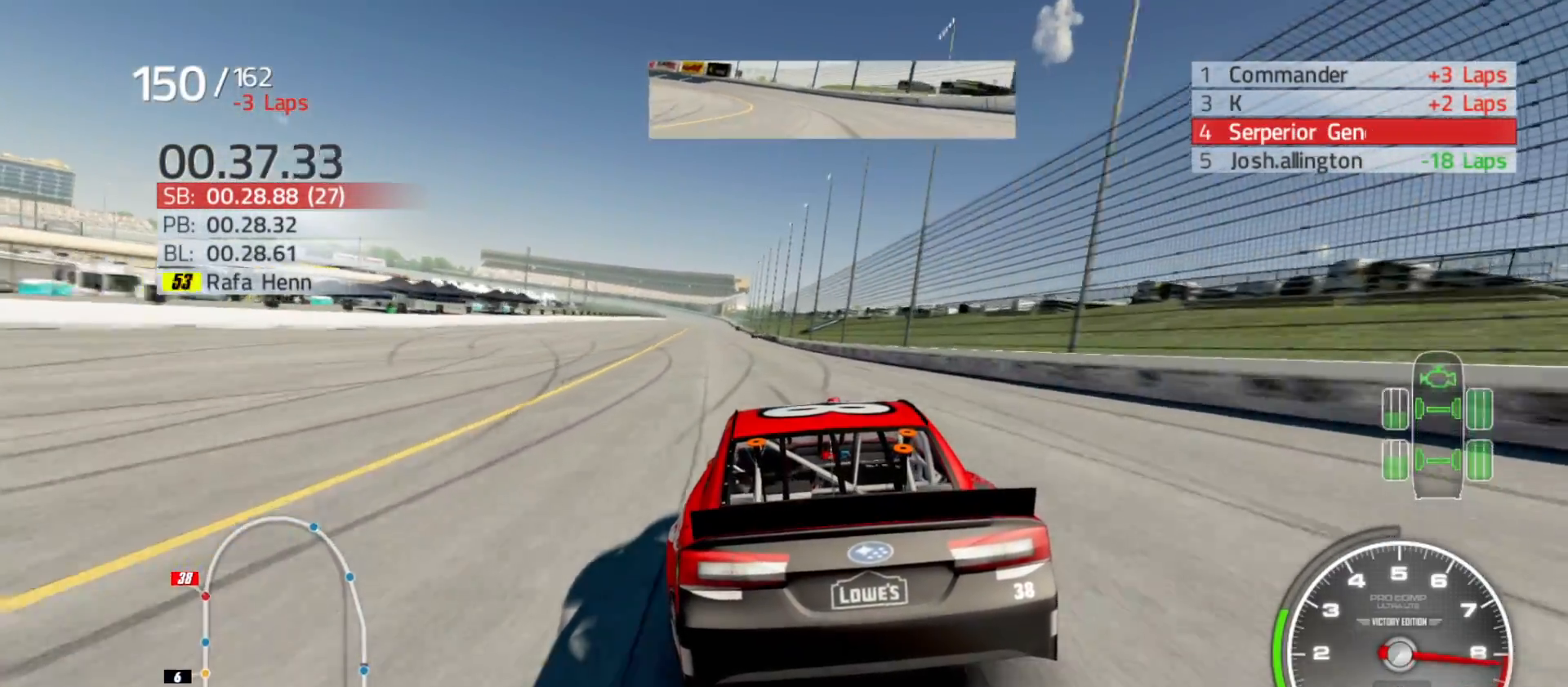
{"buttons": ["R2"], "left_stick": "center", "right_stick": "center", "events": [[133, "left_stick", "center"]]}
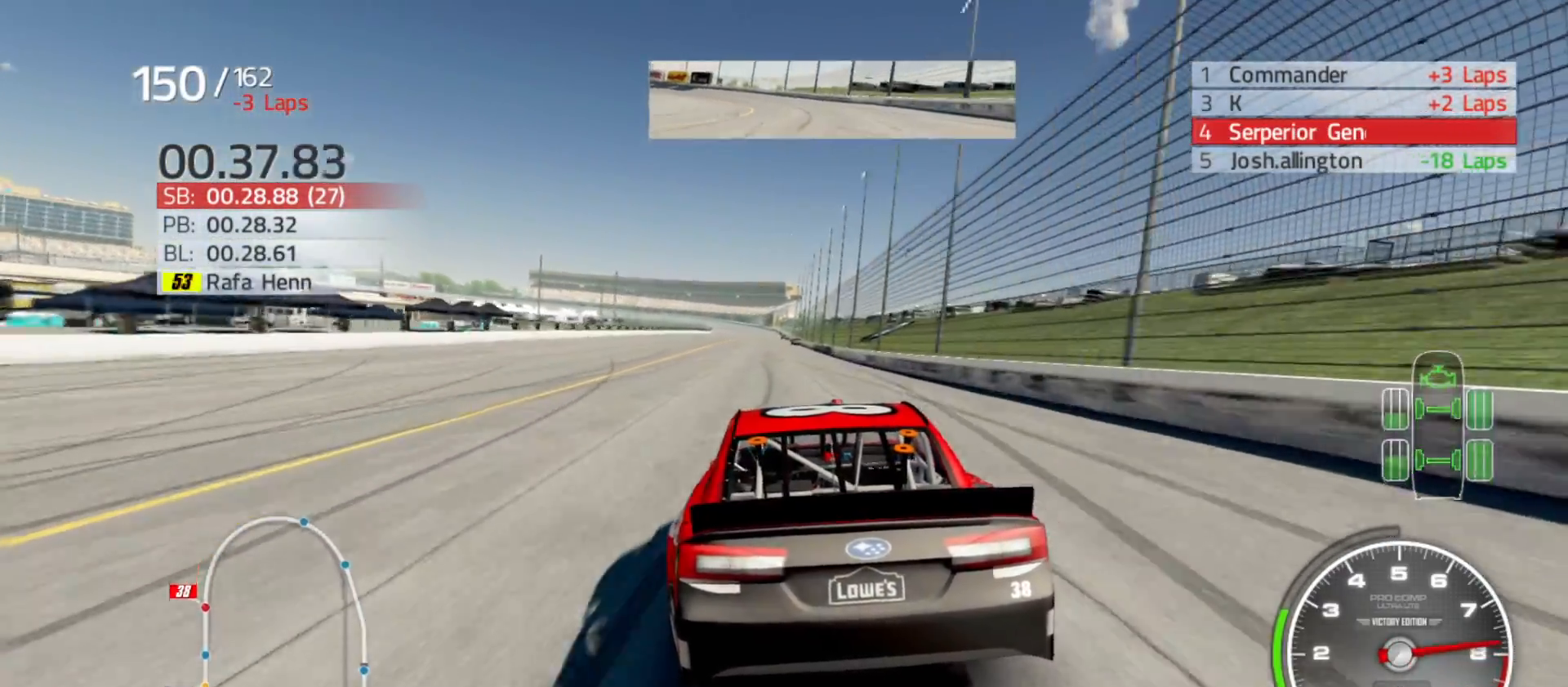
{"buttons": ["R2"], "left_stick": "center", "right_stick": "down", "events": [[217, "left_stick", "right"], [350, "left_stick", "center"], [467, "right_stick", "down"]]}
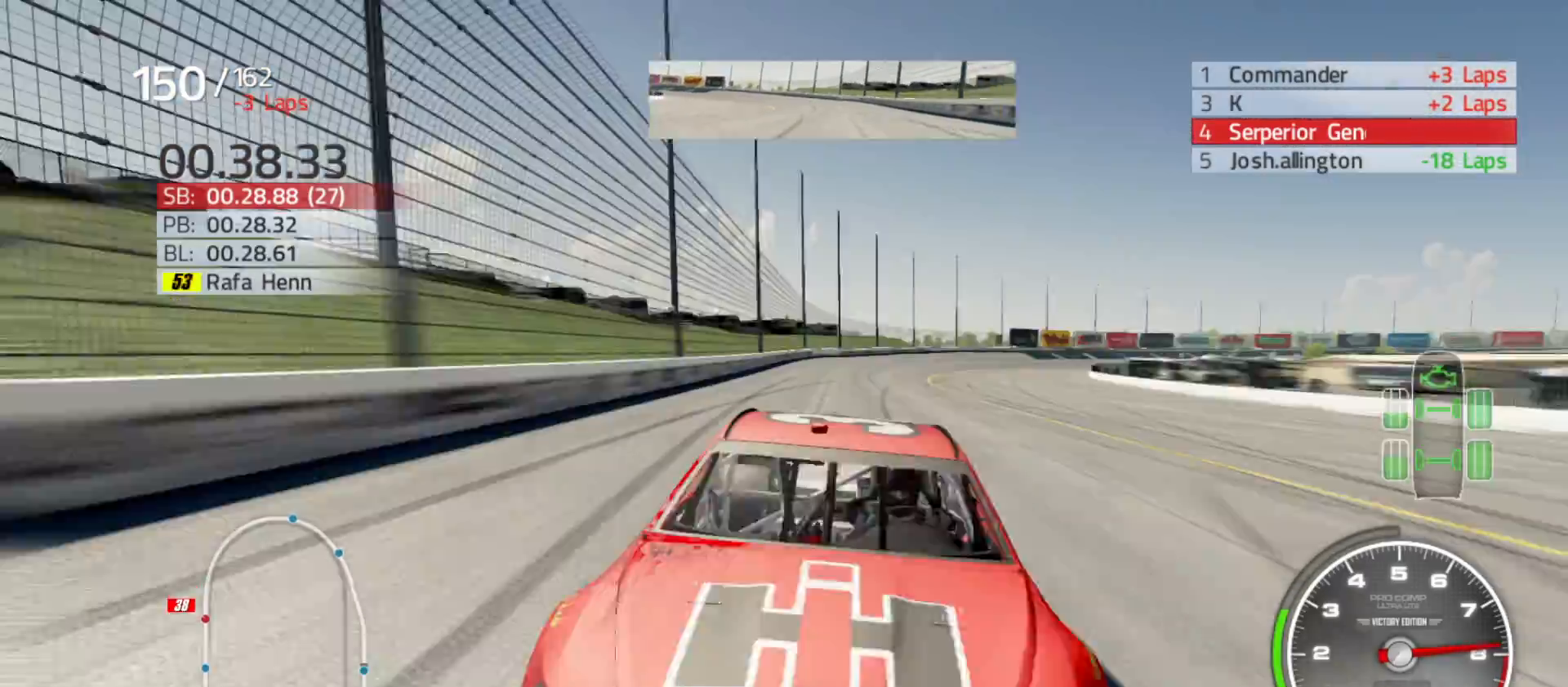
{"buttons": ["R2"], "left_stick": "center", "right_stick": "down", "events": []}
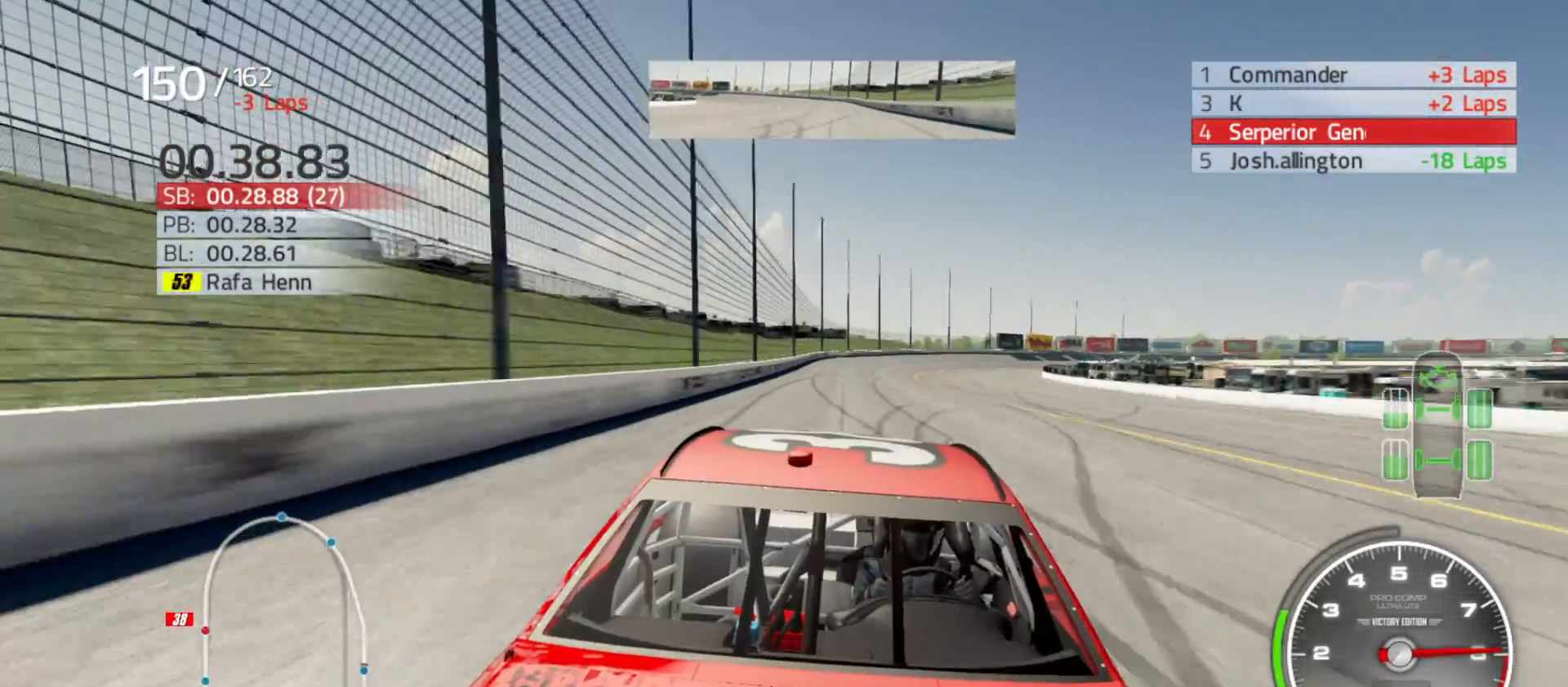
{"buttons": ["R2"], "left_stick": "center", "right_stick": "down", "events": []}
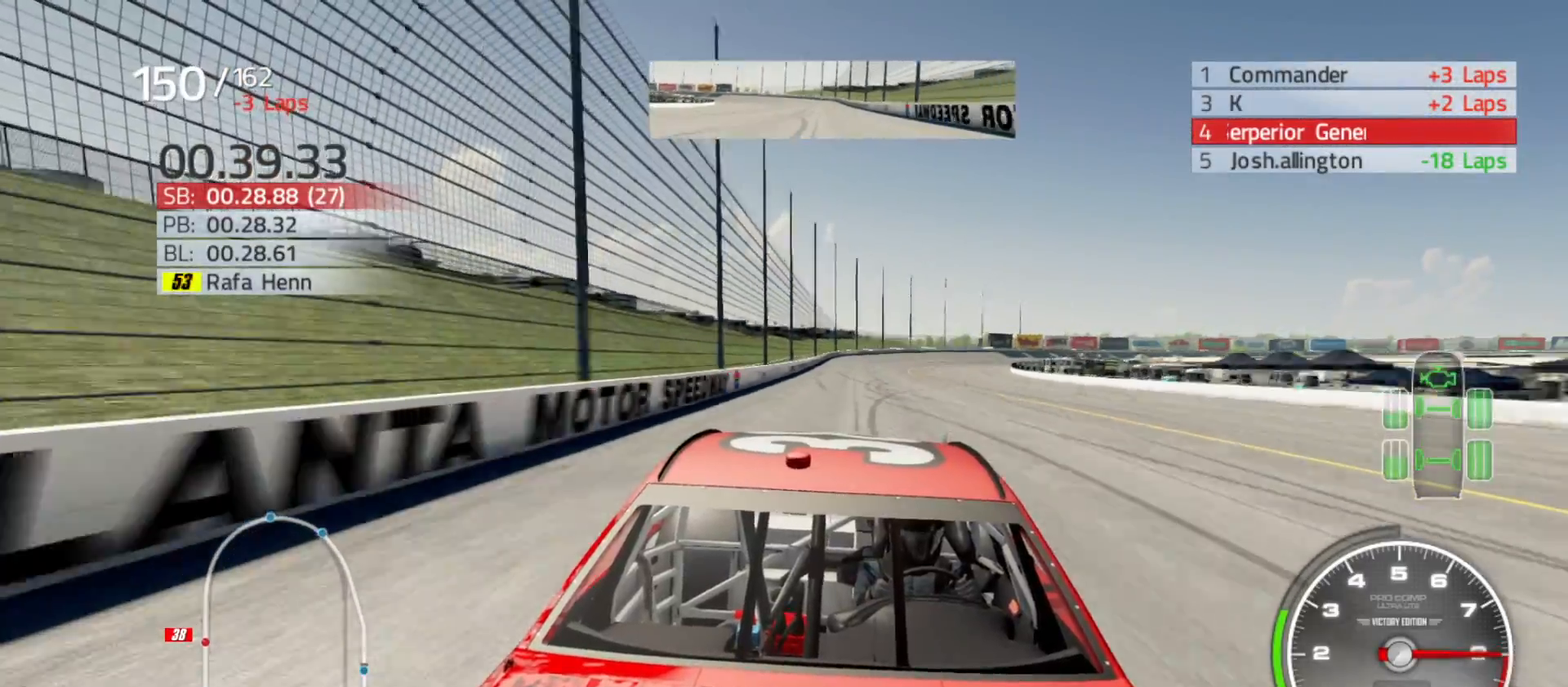
{"buttons": ["R2"], "left_stick": "right", "right_stick": "center", "events": [[100, "right_stick", "center"], [133, "left_stick", "right"], [317, "left_stick", "center"], [467, "left_stick", "right"]]}
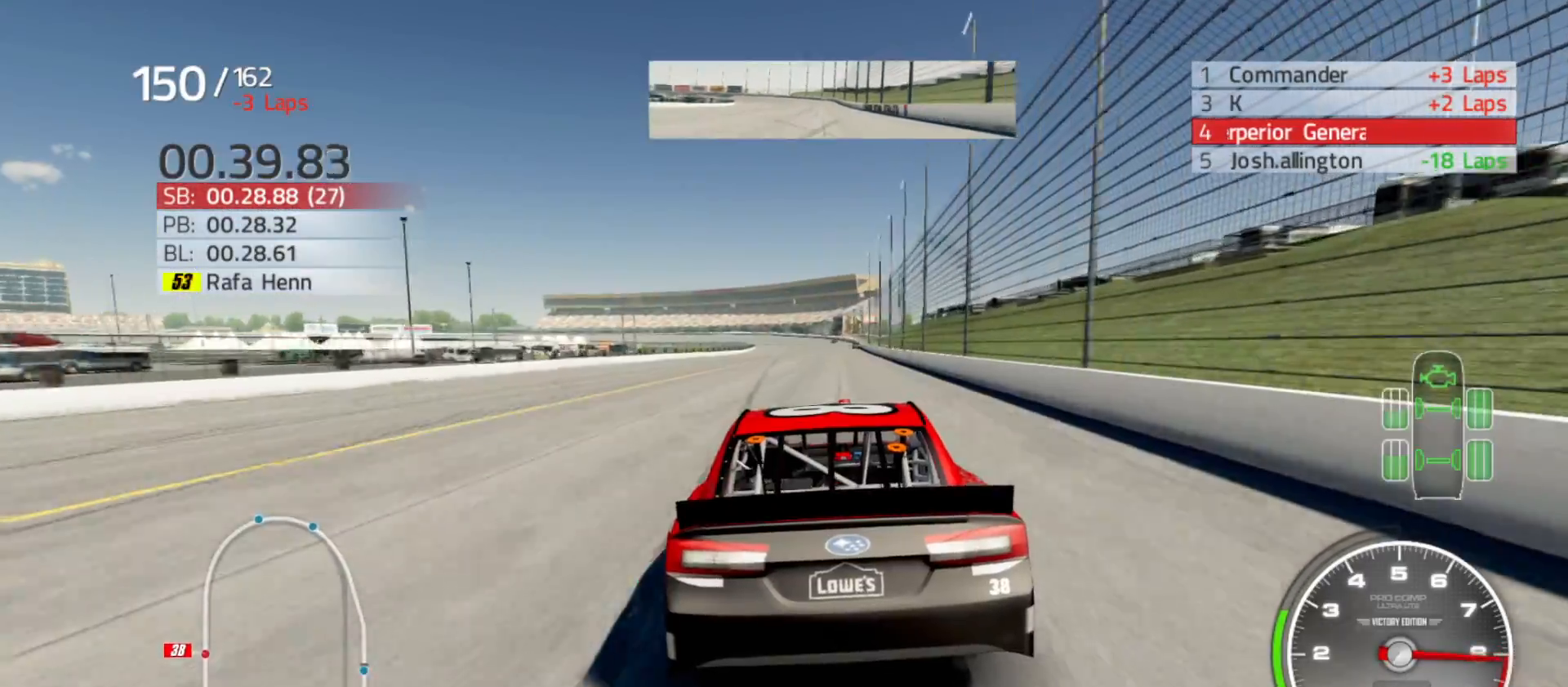
{"buttons": ["R2"], "left_stick": "right", "right_stick": "down", "events": [[133, "left_stick", "center"], [167, "right_stick", "down"], [450, "left_stick", "right"]]}
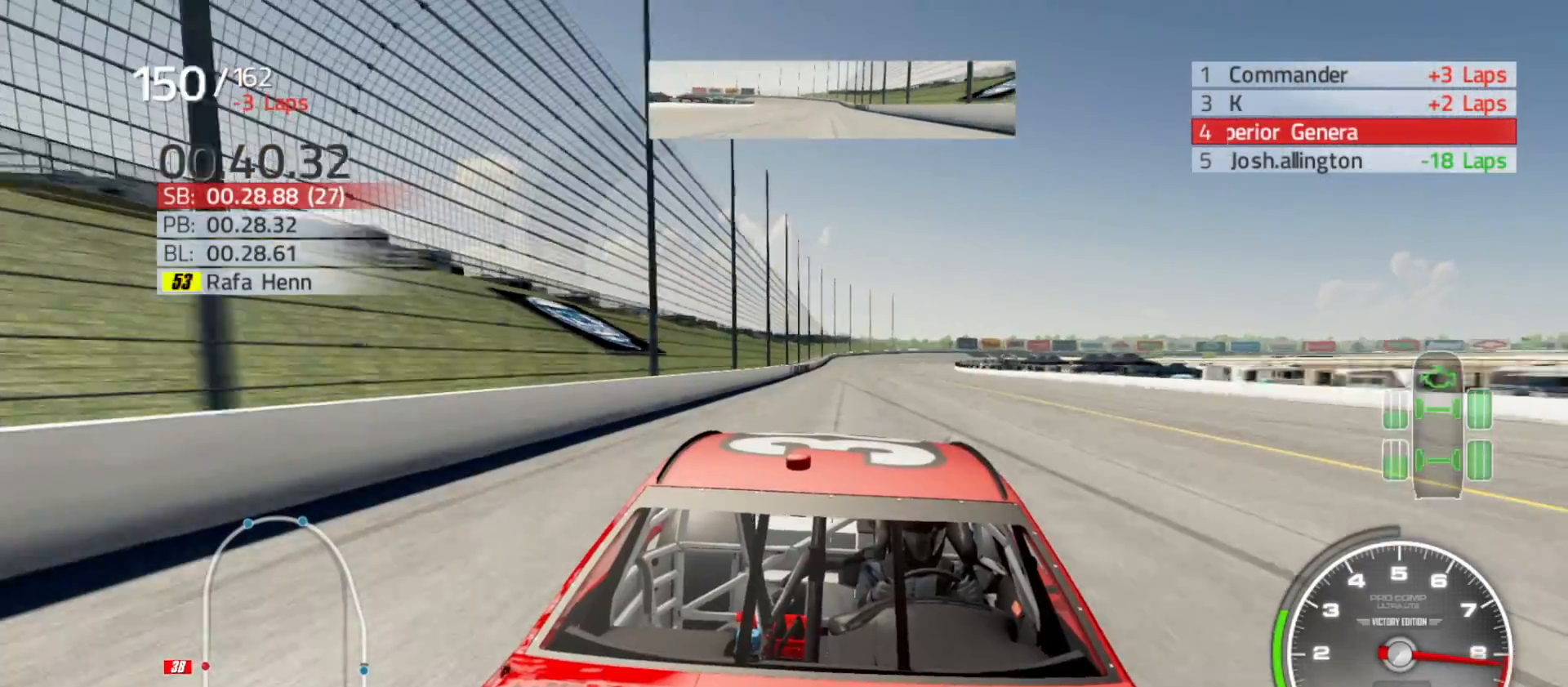
{"buttons": ["R2"], "left_stick": "right", "right_stick": "center", "events": [[117, "left_stick", "center"], [383, "left_stick", "right"], [383, "right_stick", "center"]]}
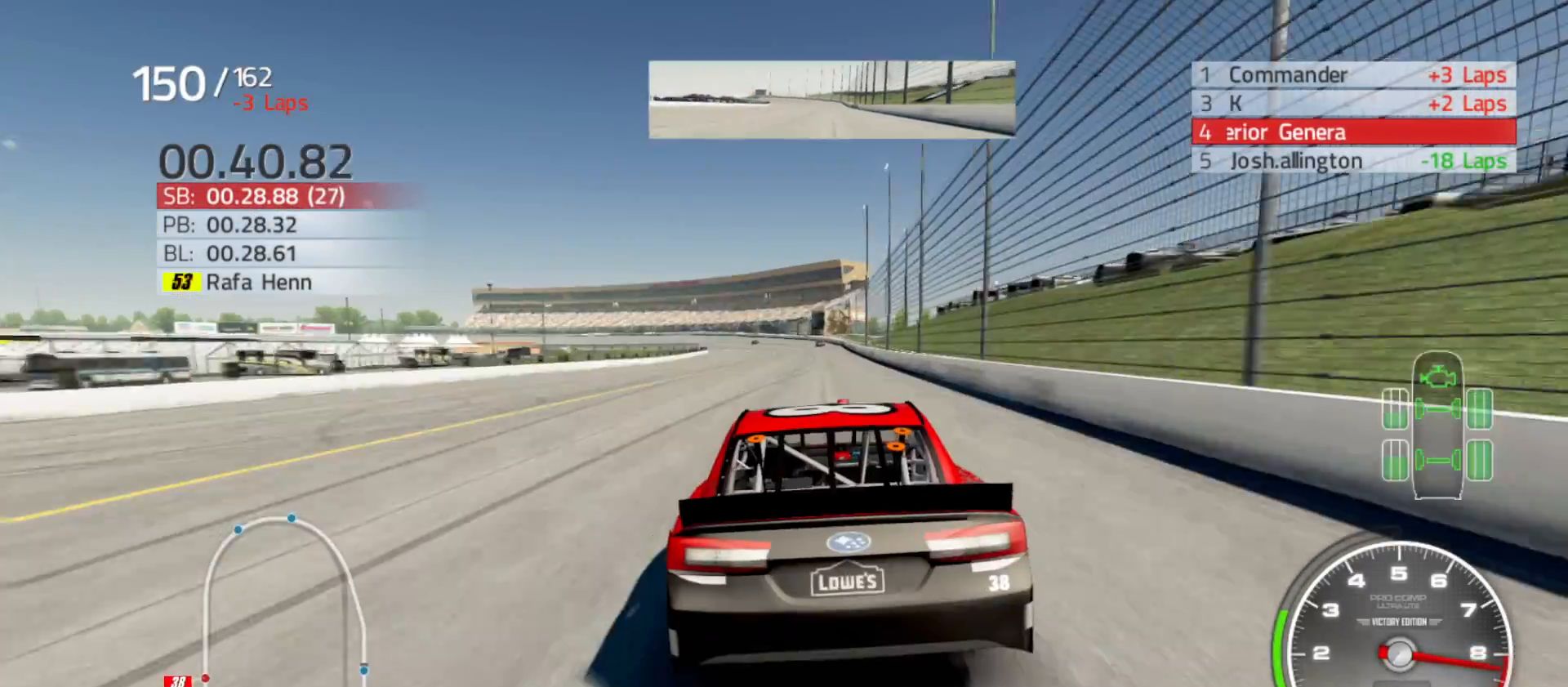
{"buttons": ["R2"], "left_stick": "right", "right_stick": "center", "events": [[67, "left_stick", "center"], [250, "left_stick", "right"], [317, "left_stick", "center"], [433, "left_stick", "right"]]}
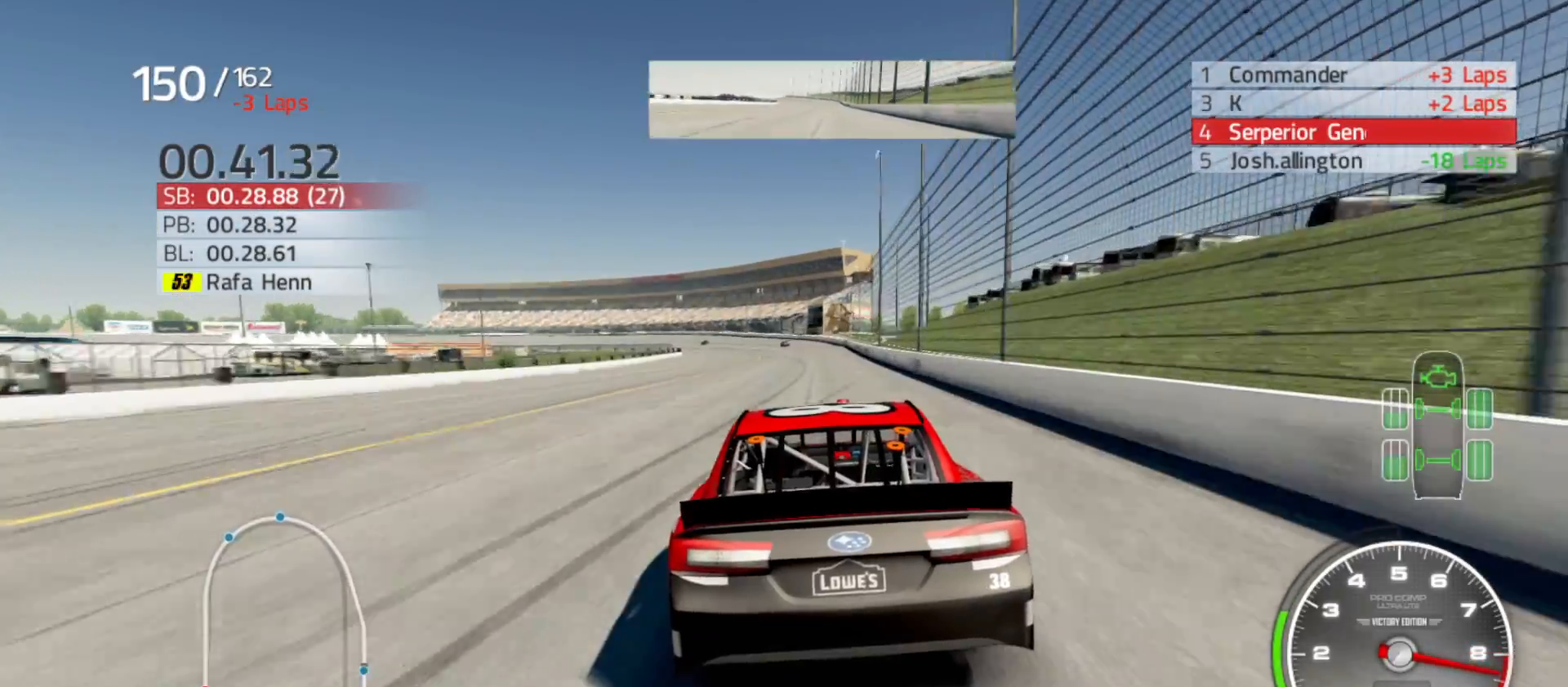
{"buttons": ["R2"], "left_stick": "center", "right_stick": "center", "events": [[117, "left_stick", "center"]]}
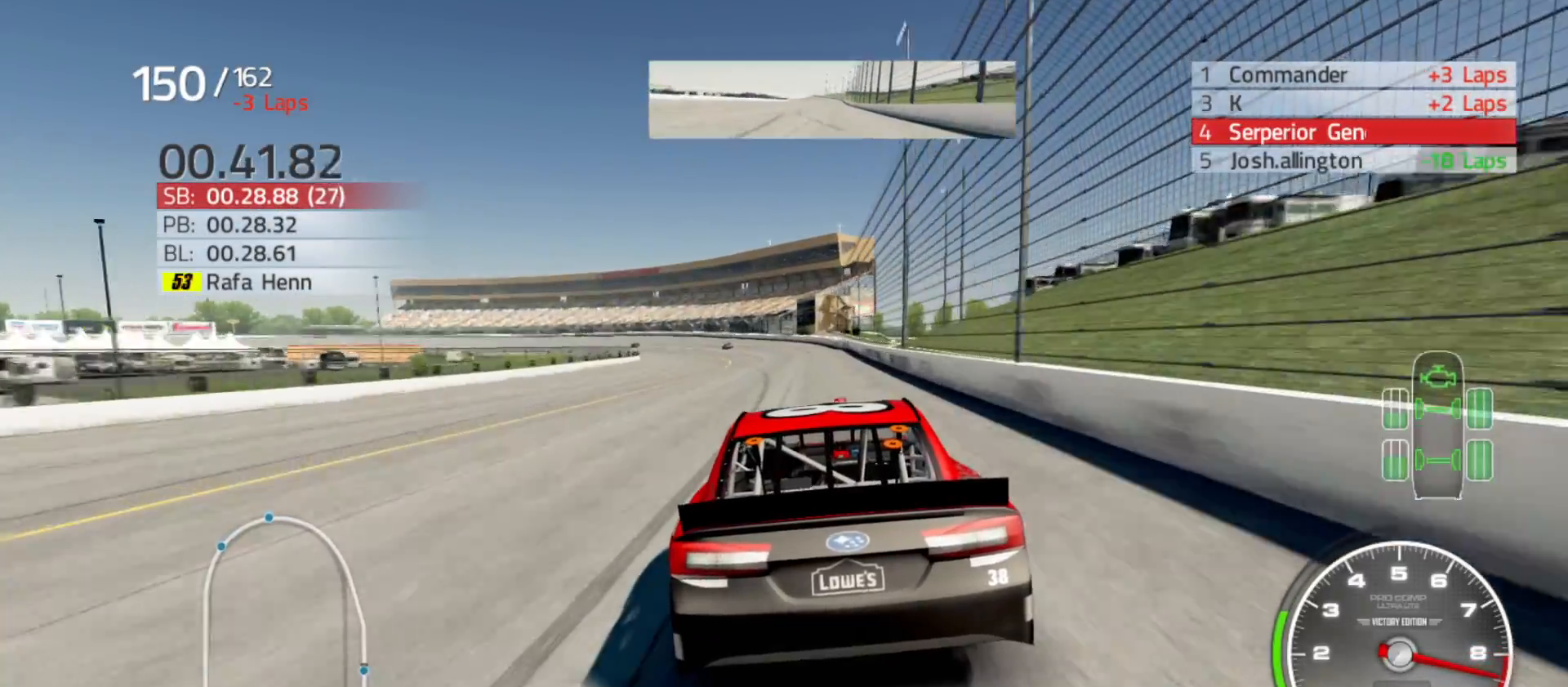
{"buttons": ["R2"], "left_stick": "left", "right_stick": "center", "events": [[400, "left_stick", "left"]]}
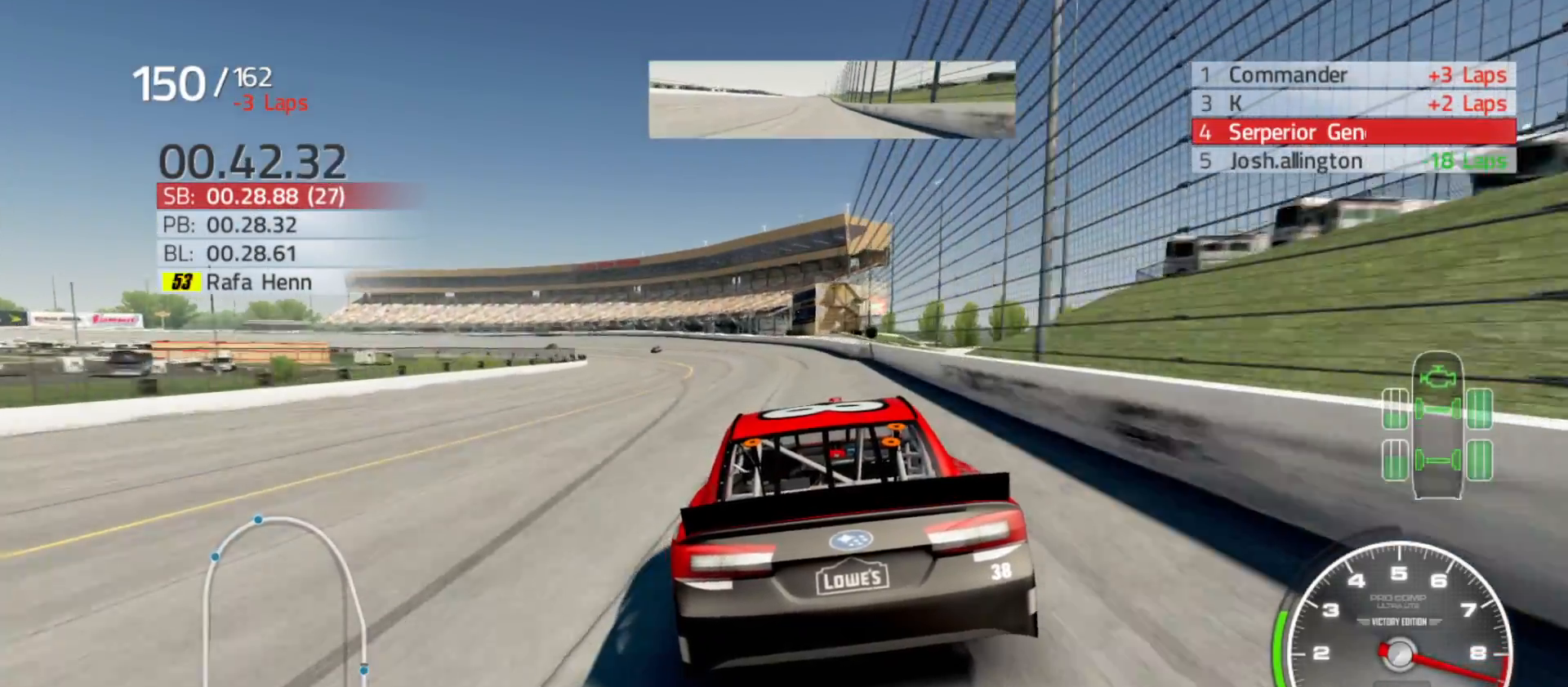
{"buttons": ["R2"], "left_stick": "left", "right_stick": "center", "events": [[83, "left_stick", "center"], [183, "left_stick", "left"]]}
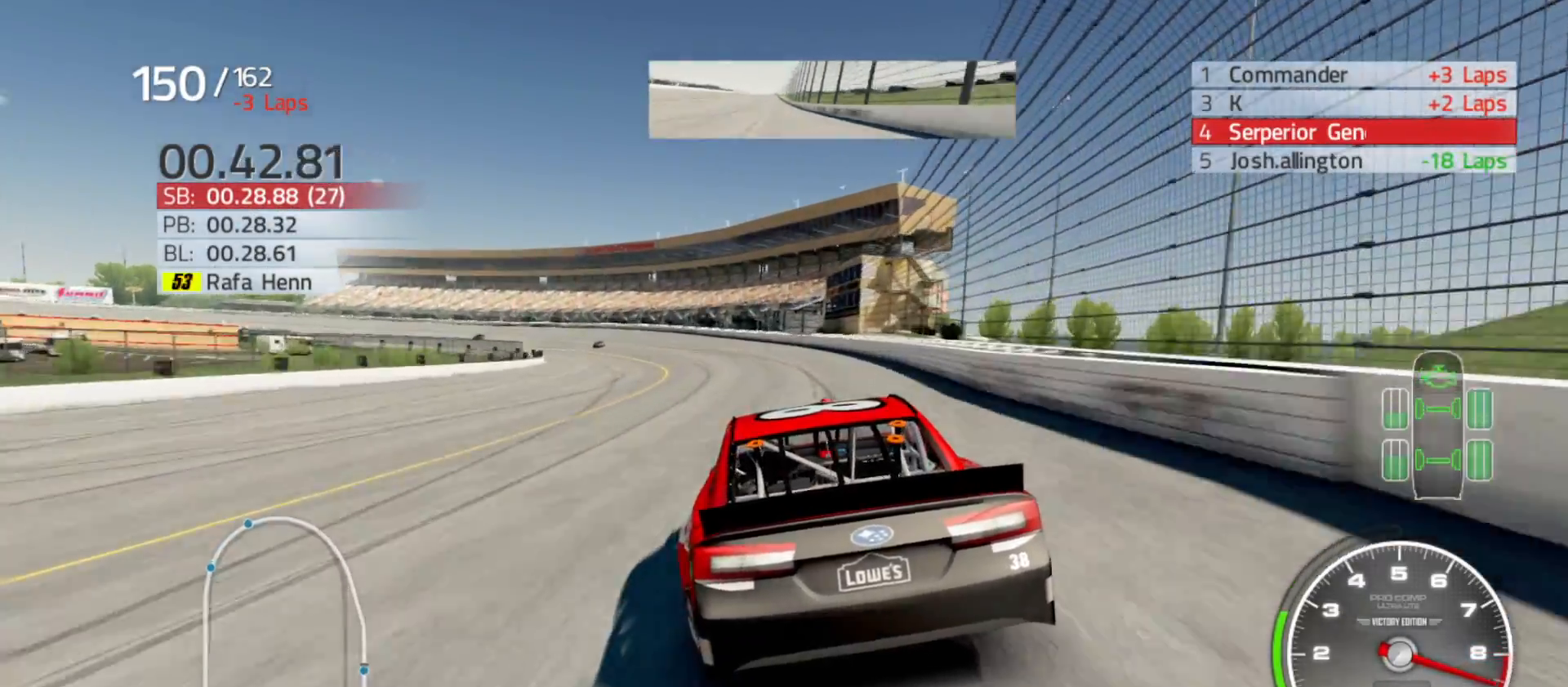
{"buttons": ["R2"], "left_stick": "left", "right_stick": "center", "events": []}
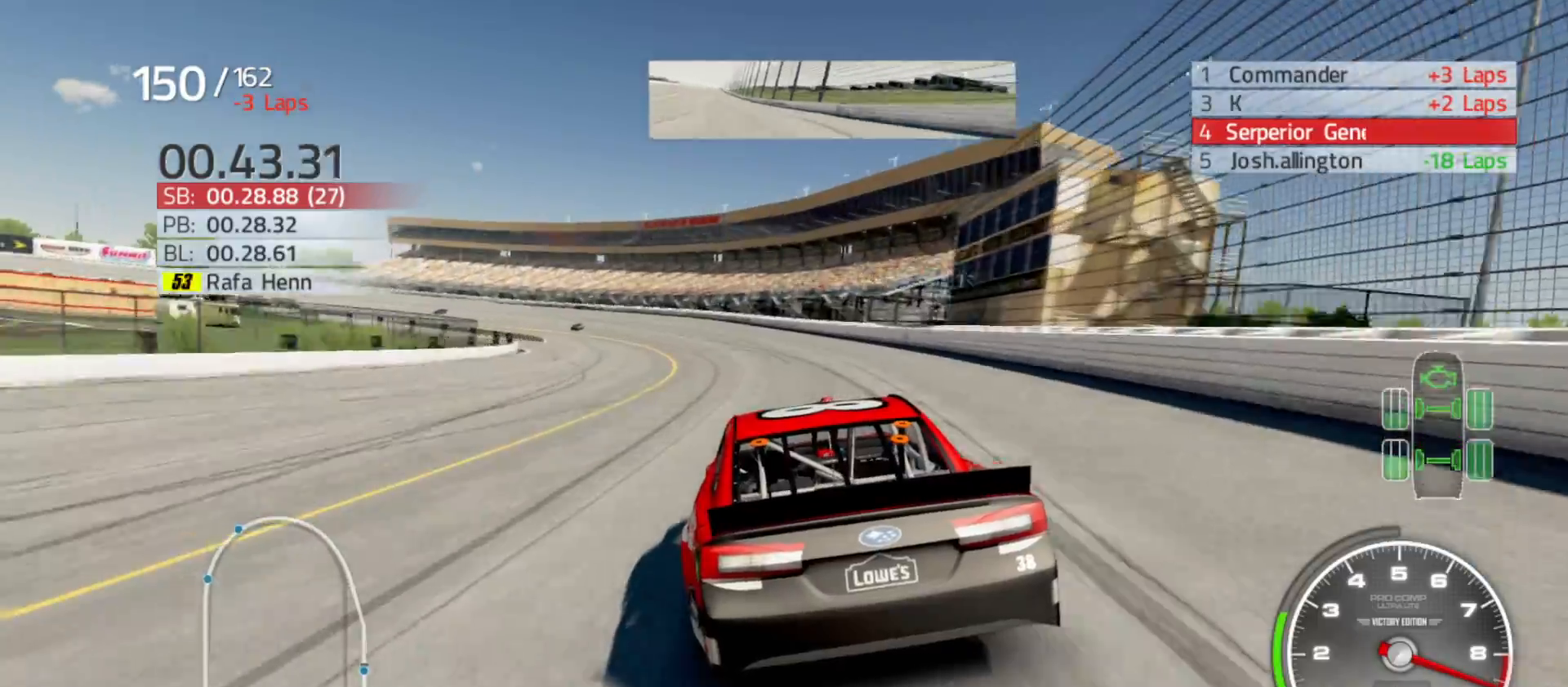
{"buttons": ["R2"], "left_stick": "left", "right_stick": "center", "events": []}
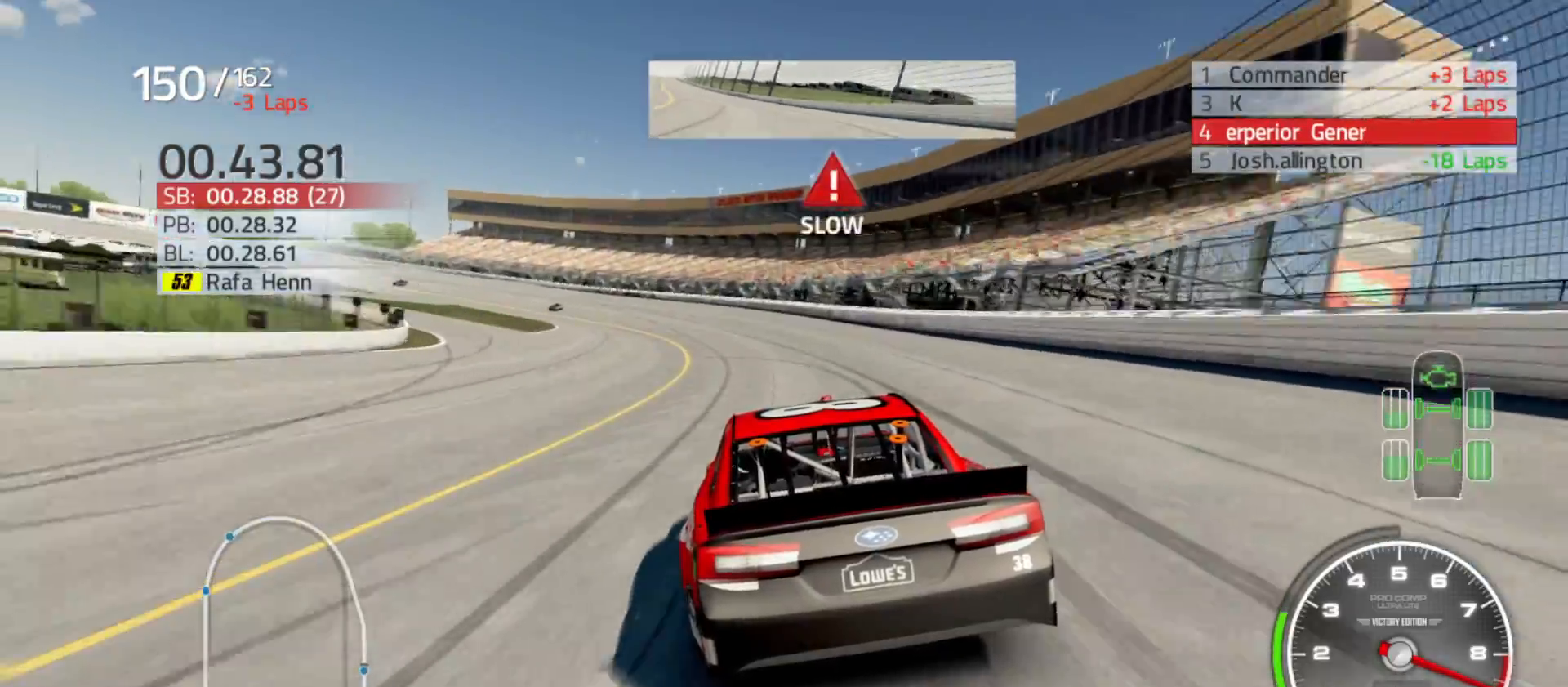
{"buttons": ["R2"], "left_stick": "center", "right_stick": "center", "events": [[483, "left_stick", "center"]]}
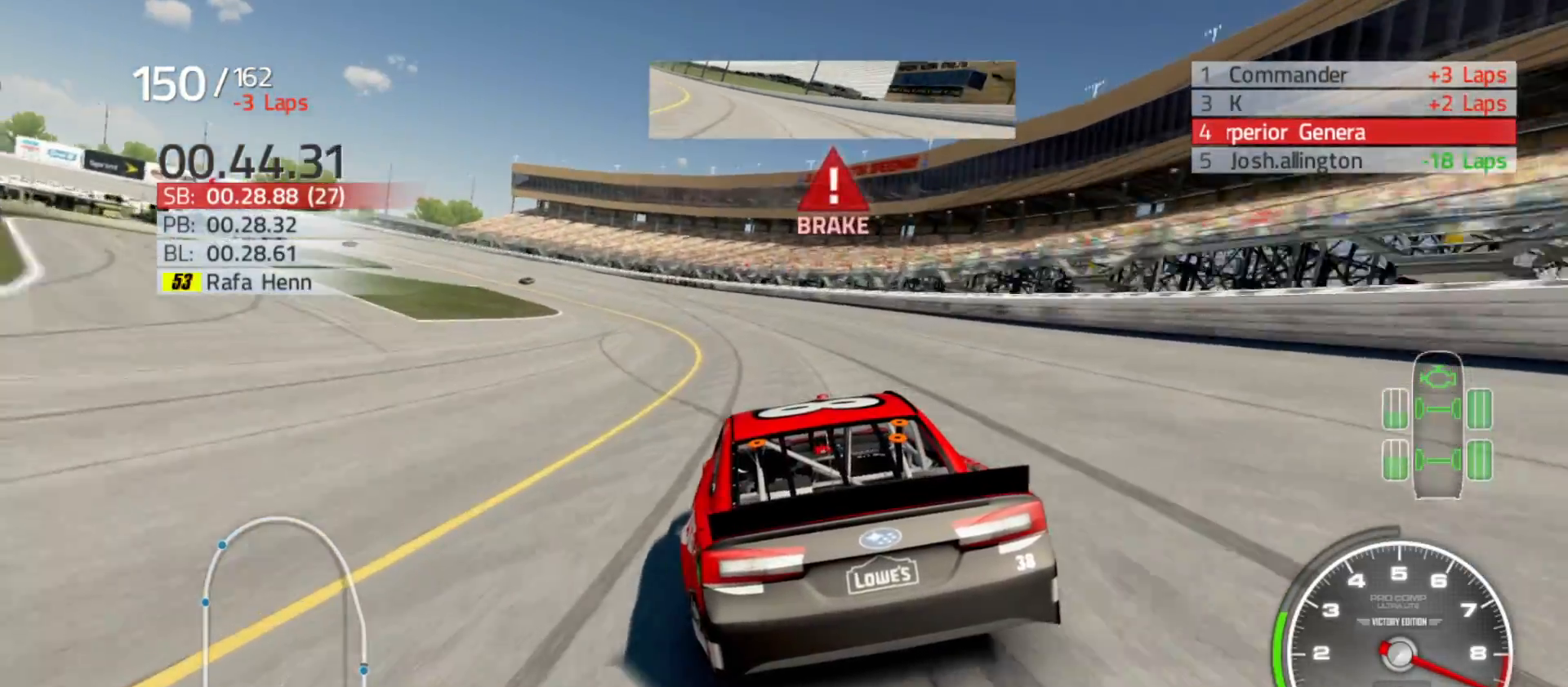
{"buttons": ["R2"], "left_stick": "left", "right_stick": "center", "events": [[33, "left_stick", "left"]]}
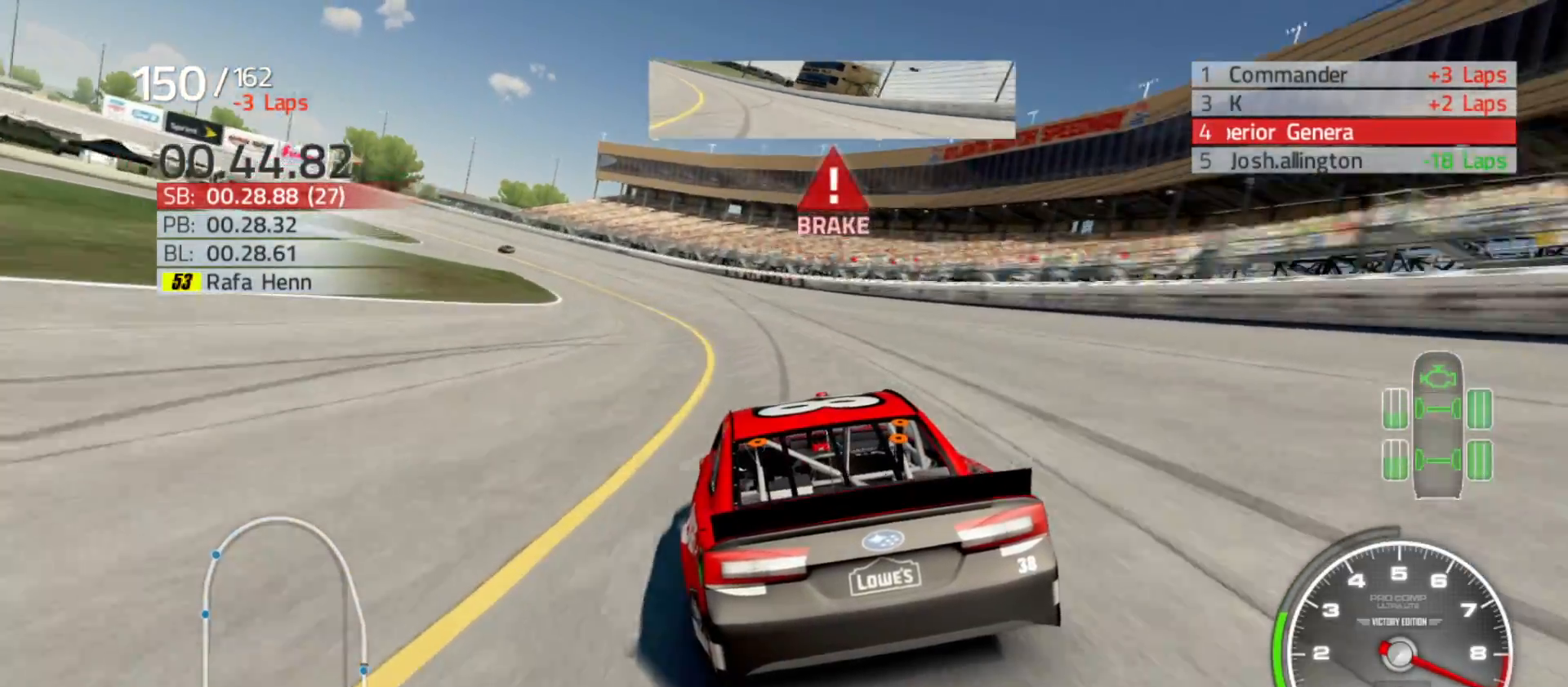
{"buttons": ["R2"], "left_stick": "left", "right_stick": "center", "events": []}
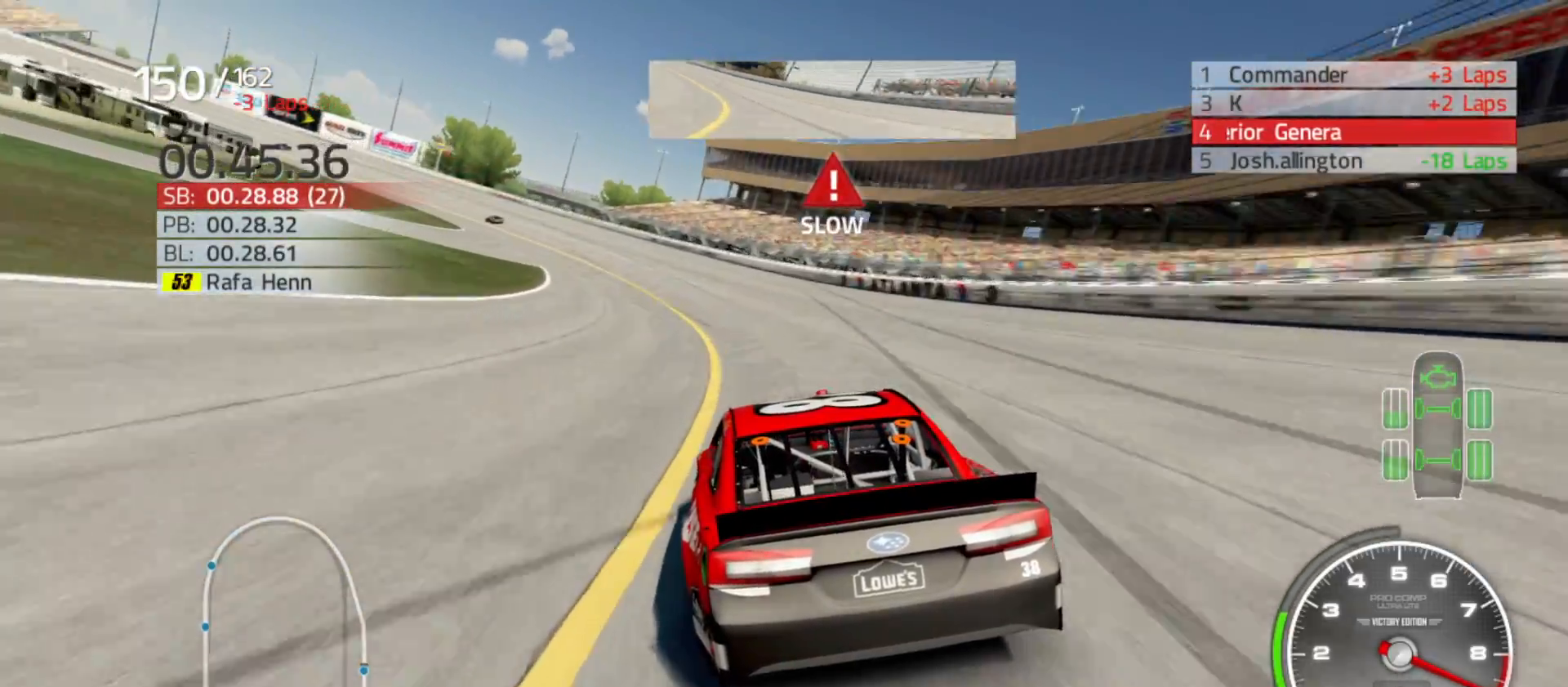
{"buttons": ["R2"], "left_stick": "left", "right_stick": "center", "events": []}
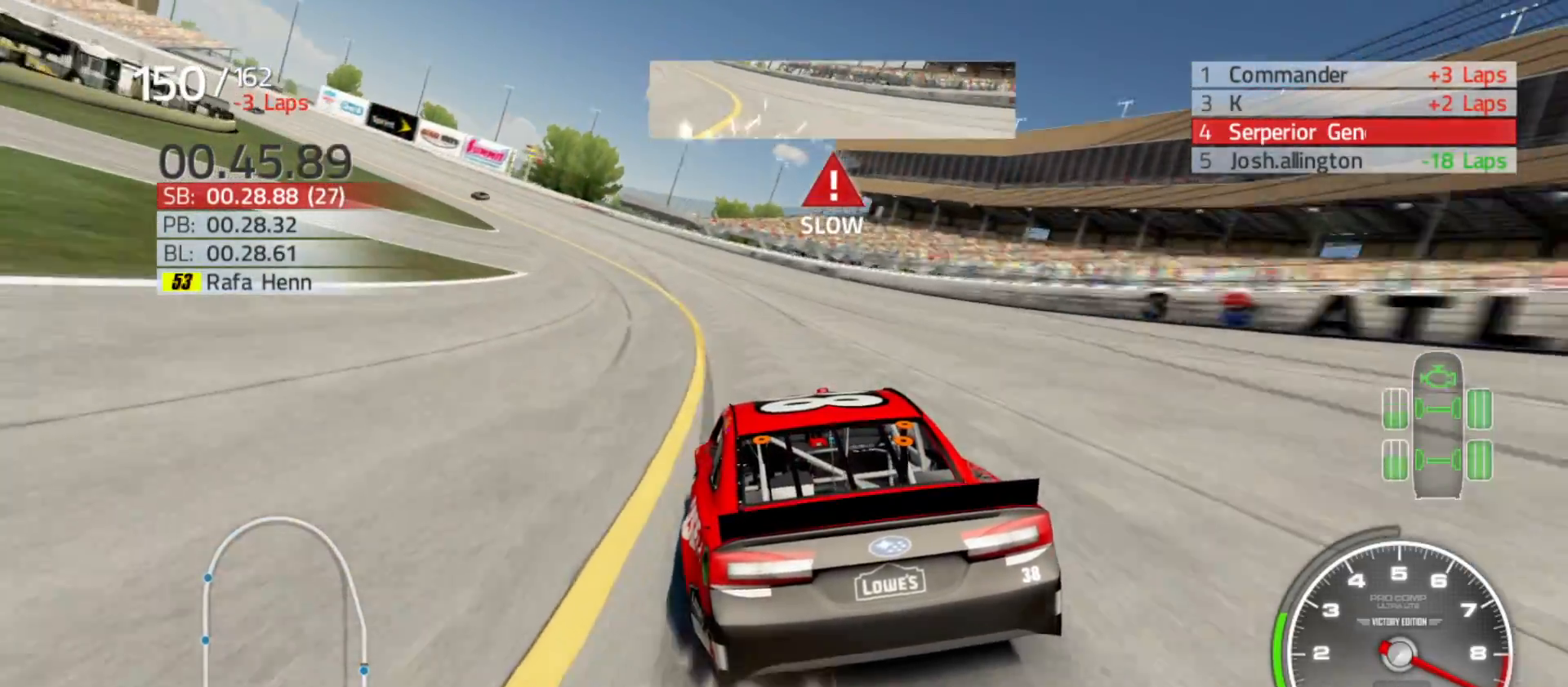
{"buttons": ["R2"], "left_stick": "left", "right_stick": "center", "events": []}
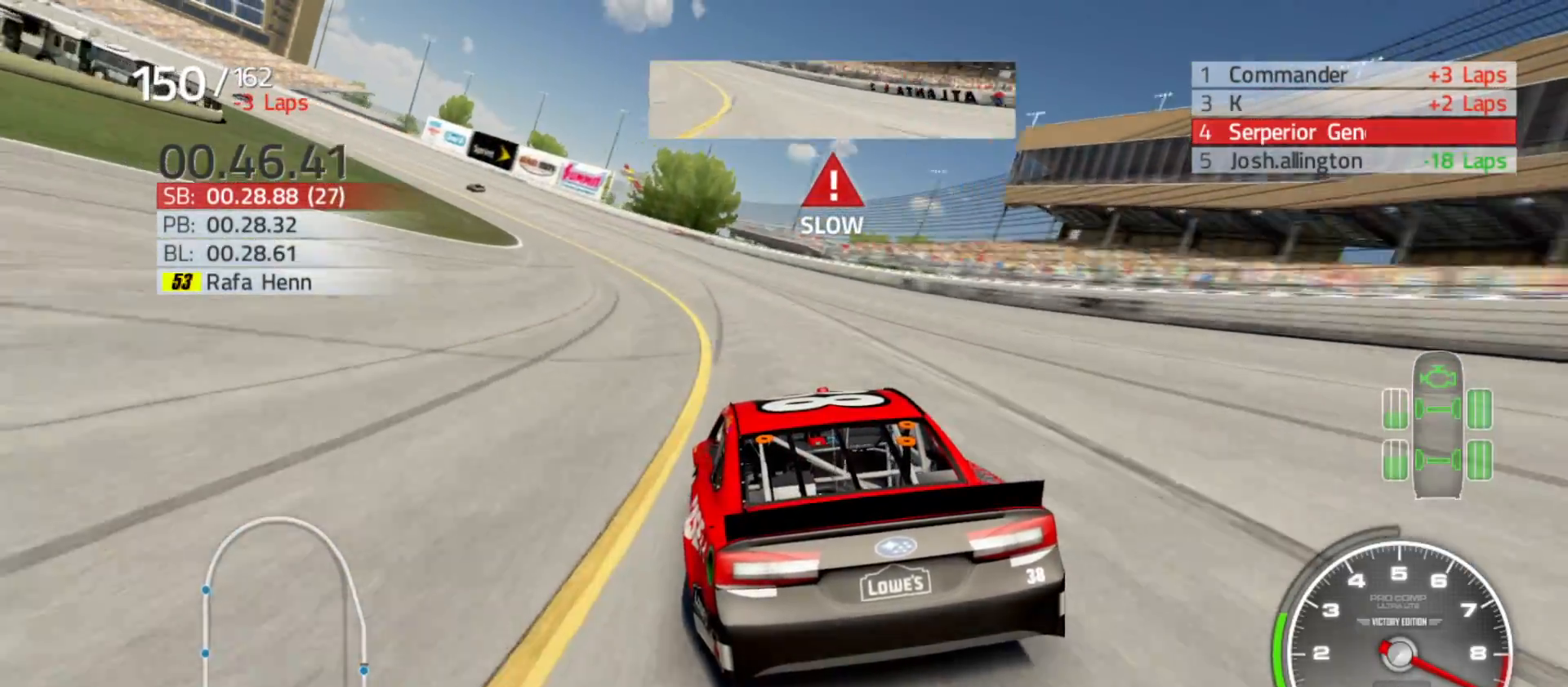
{"buttons": ["R2"], "left_stick": "left", "right_stick": "center", "events": []}
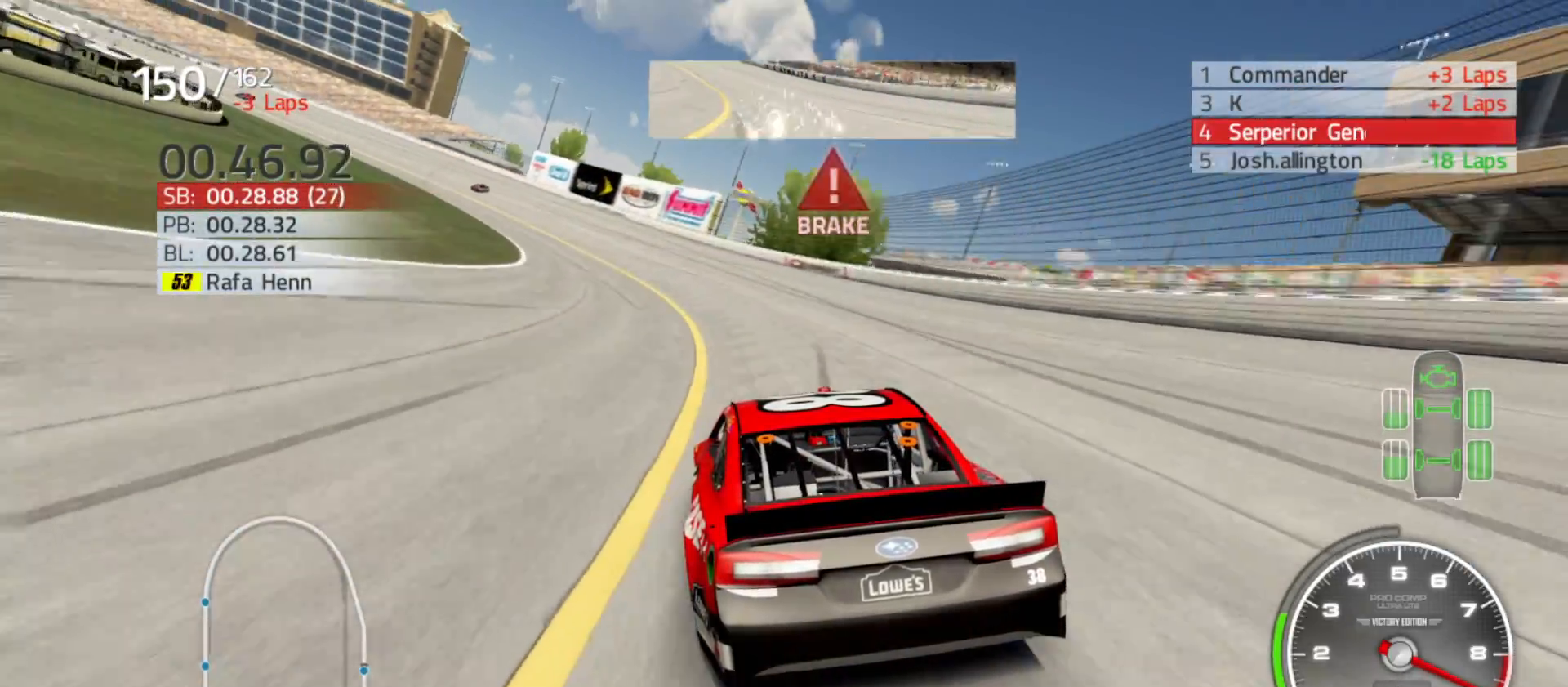
{"buttons": [], "left_stick": "left", "right_stick": "center", "events": [[400, "R2", "up"]]}
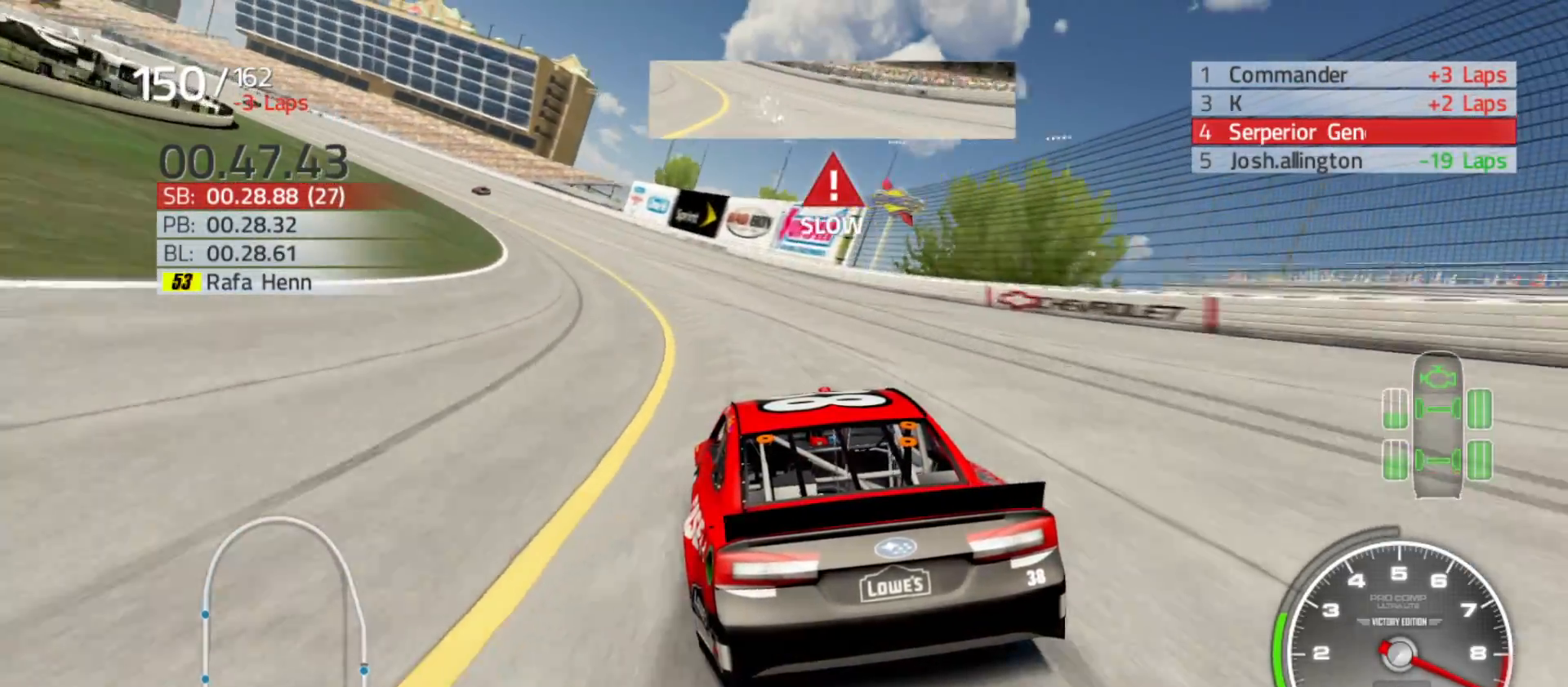
{"buttons": [], "left_stick": "left", "right_stick": "center", "events": []}
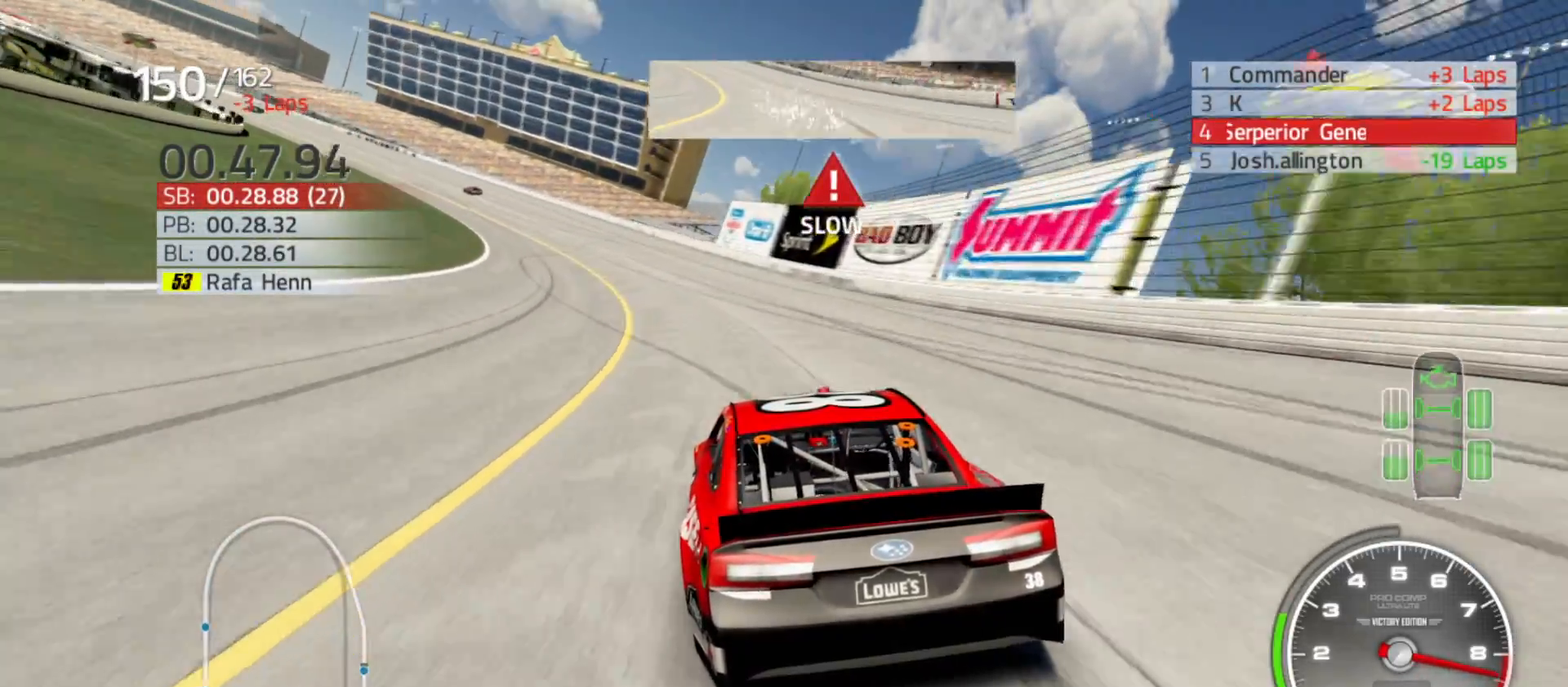
{"buttons": ["R2"], "left_stick": "left", "right_stick": "center", "events": [[100, "R2", "down"]]}
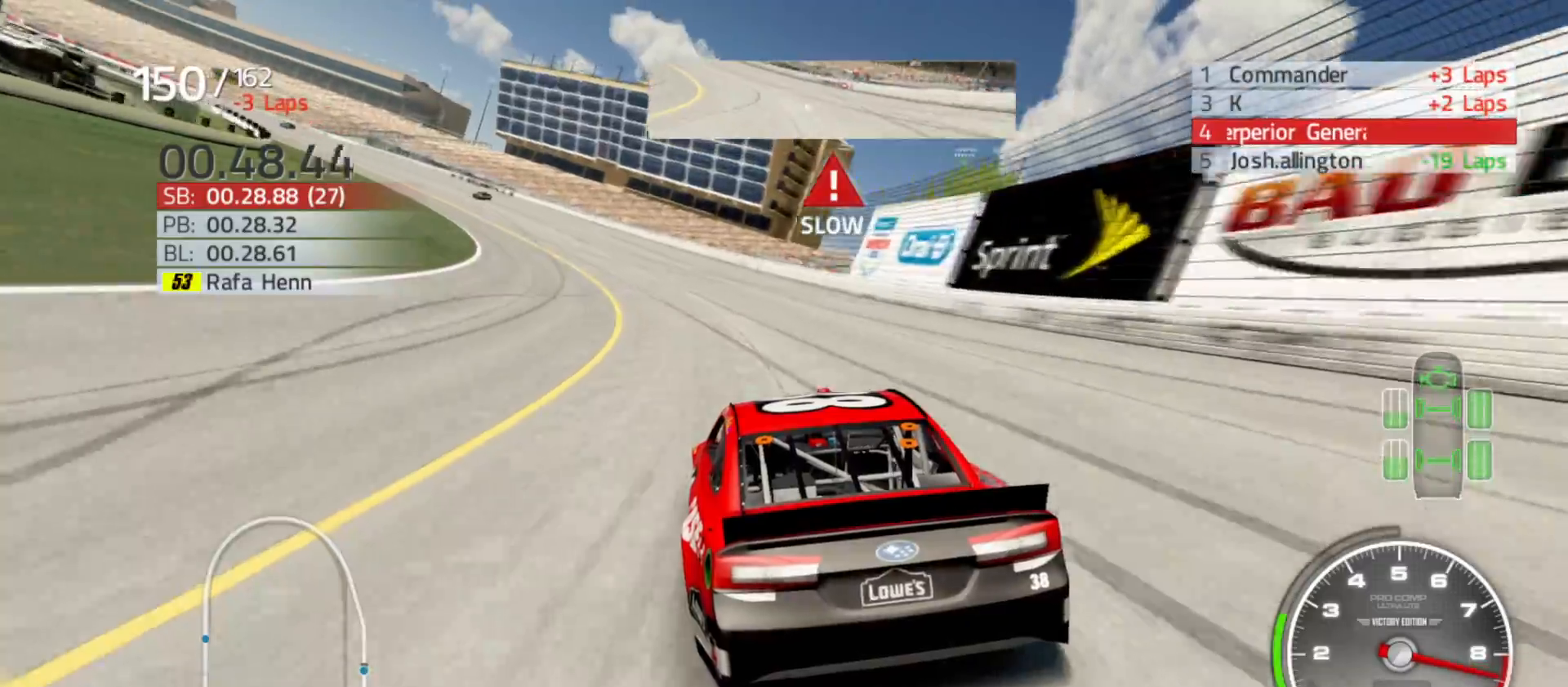
{"buttons": ["R2"], "left_stick": "left", "right_stick": "center", "events": []}